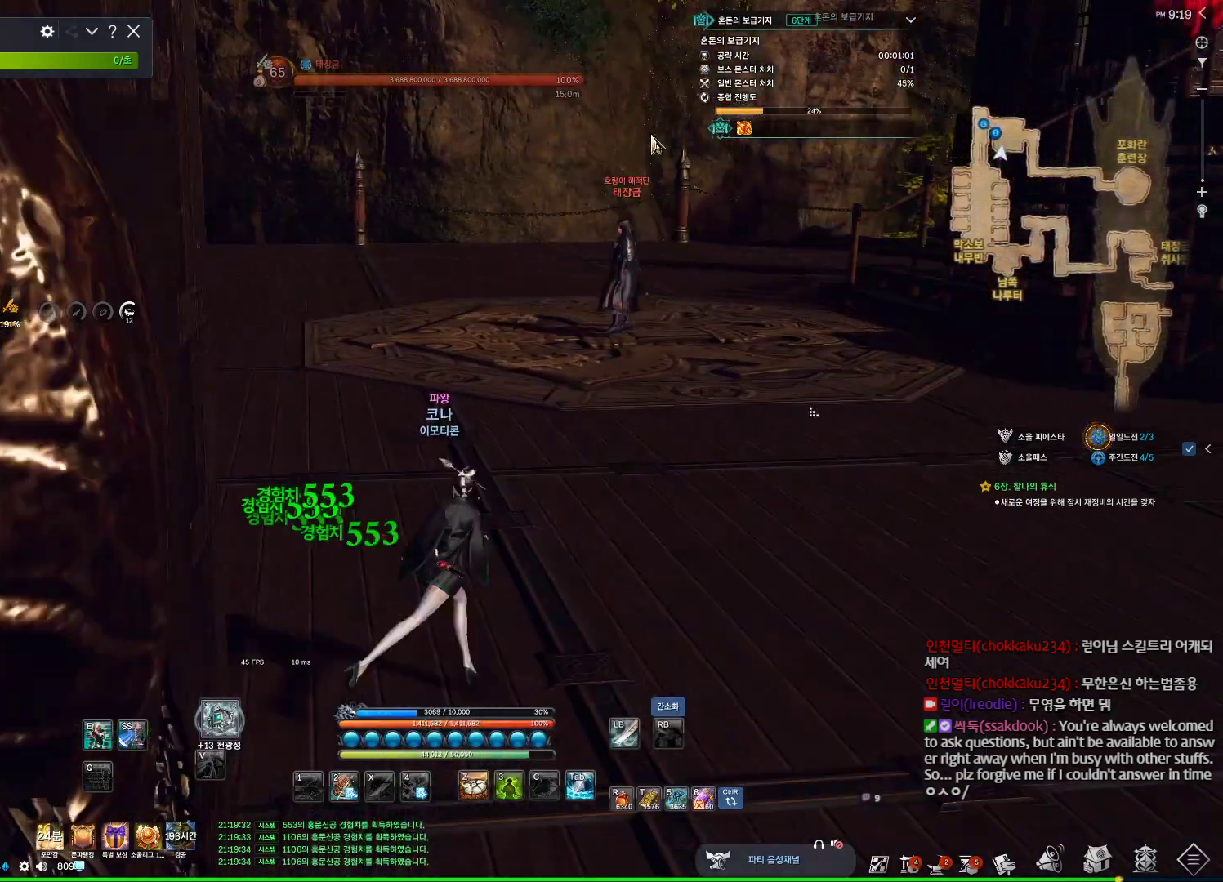
Gameplay with keyboard and mouse; each line is a JSON object with the keys and mouse buttons held at the frame after it. "events" lists presses ("down") and releases ("up") of "1", "2", "3", "4", "5", "a", "alt", "c", "ctrl", "d", "e", "f", "m", "q", "r", "s", "shift", "space", "t", "tab", "tilde", "v", "w", "x", "z", "mouse_left", "mouse_wheel", "mouse_right", "mouse_mb4" and "mouse_mb5" between this image and that frame as [ms after this image, input, new state], when the widget could be followed in between. "mouse_left", "mouse_wheel", "mouse_right", "mouse_mb4", "mouse_mb5" = the "left", "wheel", "right", "mb4", "mb5" buttons of the "mouse" list. No other keys are recorded. "wheel" means that the mouse wheel is clicked or scrolled. Not read: mouse_move.
{"keys": ["d"], "mouse": [], "events": [[100, "w", "up"], [134, "alt", "up"]]}
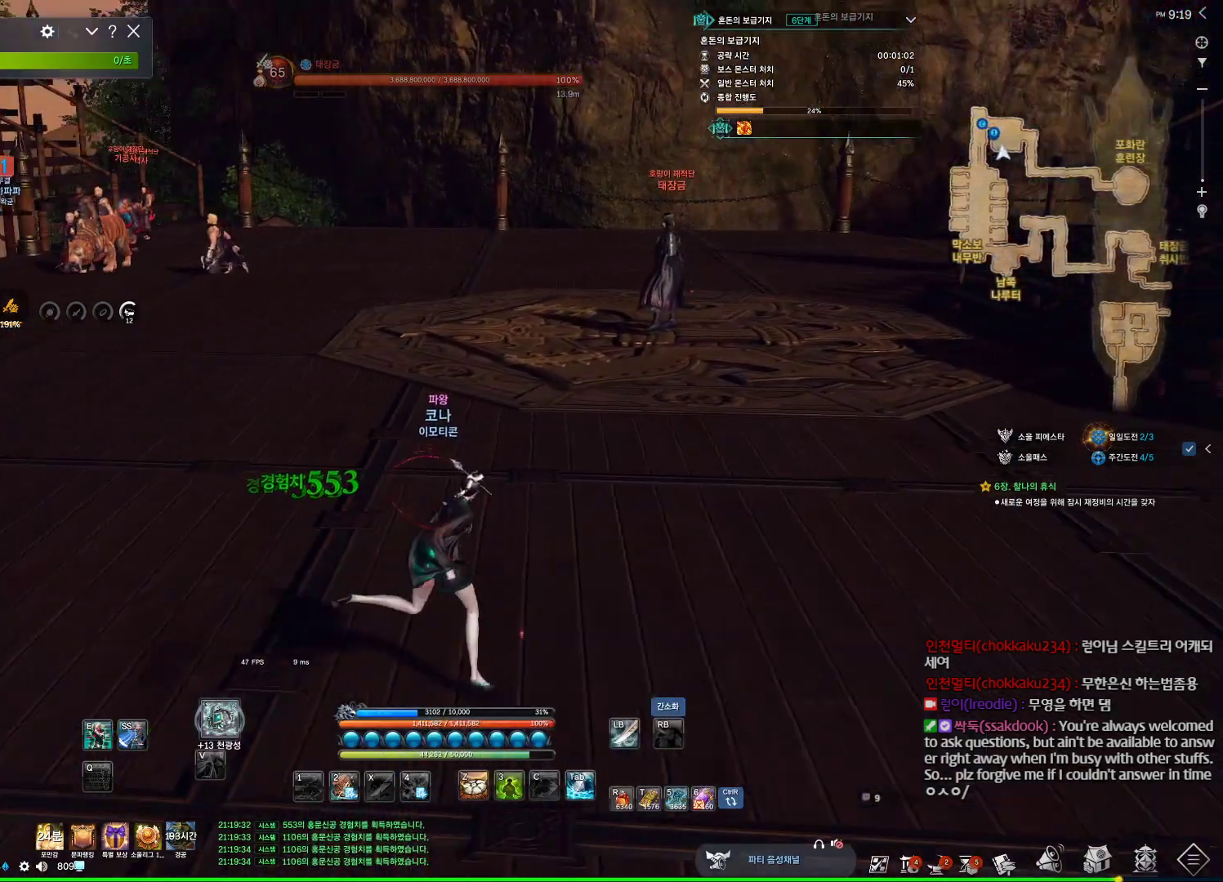
{"keys": ["d"], "mouse": [], "events": [[34, "mouse_mb4", "down"], [67, "mouse_mb4", "up"], [300, "mouse_mb4", "down"], [367, "mouse_mb4", "up"]]}
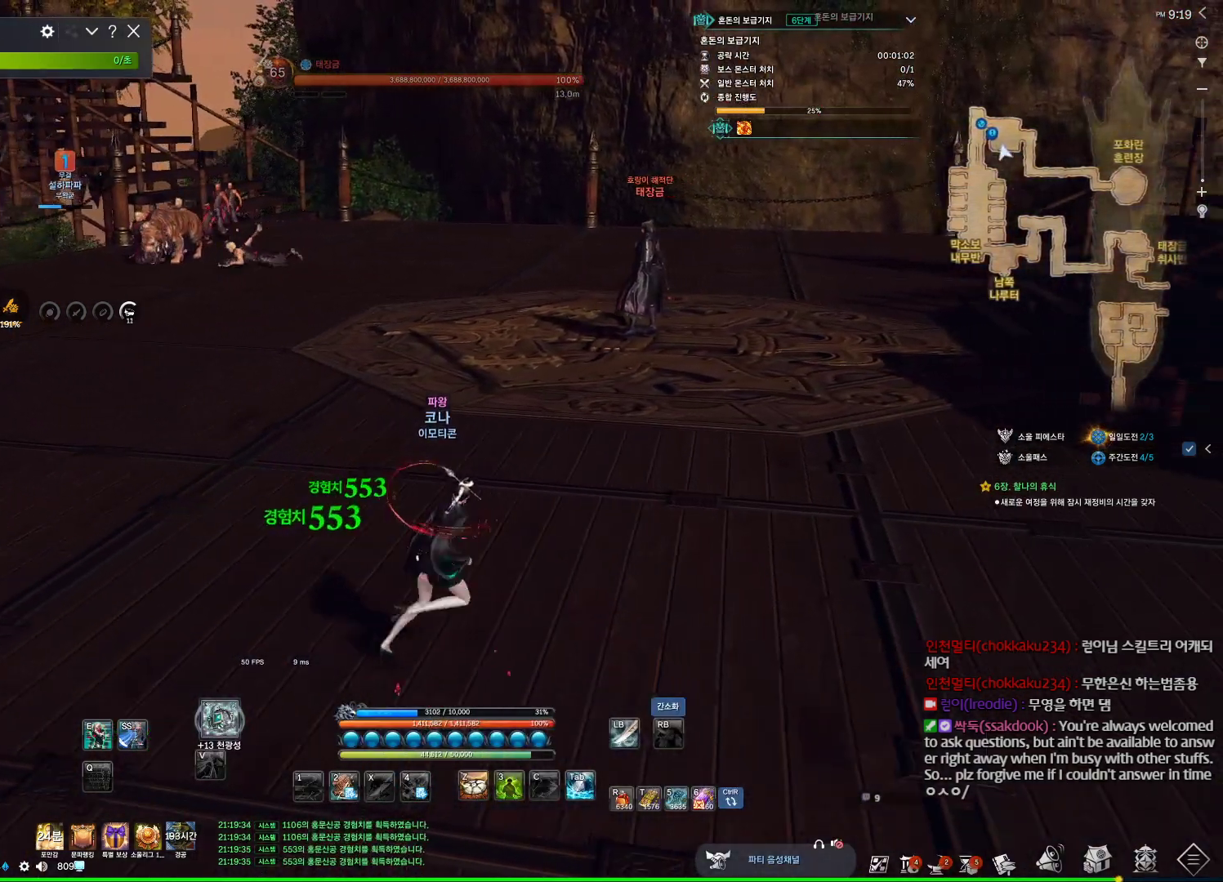
{"keys": ["d"], "mouse": ["mb4"], "events": [[134, "mouse_mb4", "down"], [167, "mouse_mb4", "up"], [500, "mouse_mb4", "down"]]}
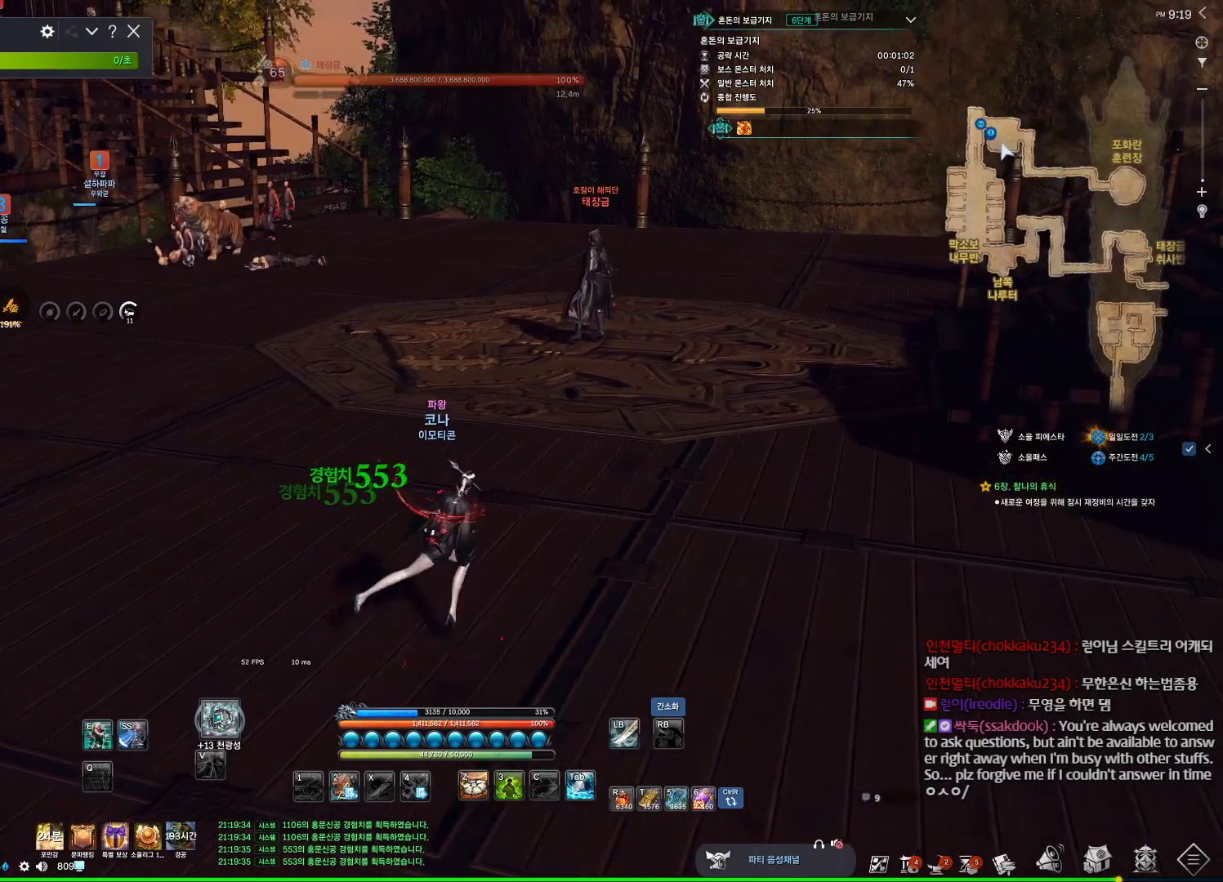
{"keys": ["alt", "d"], "mouse": [], "events": [[67, "alt", "down"], [67, "mouse_mb4", "up"]]}
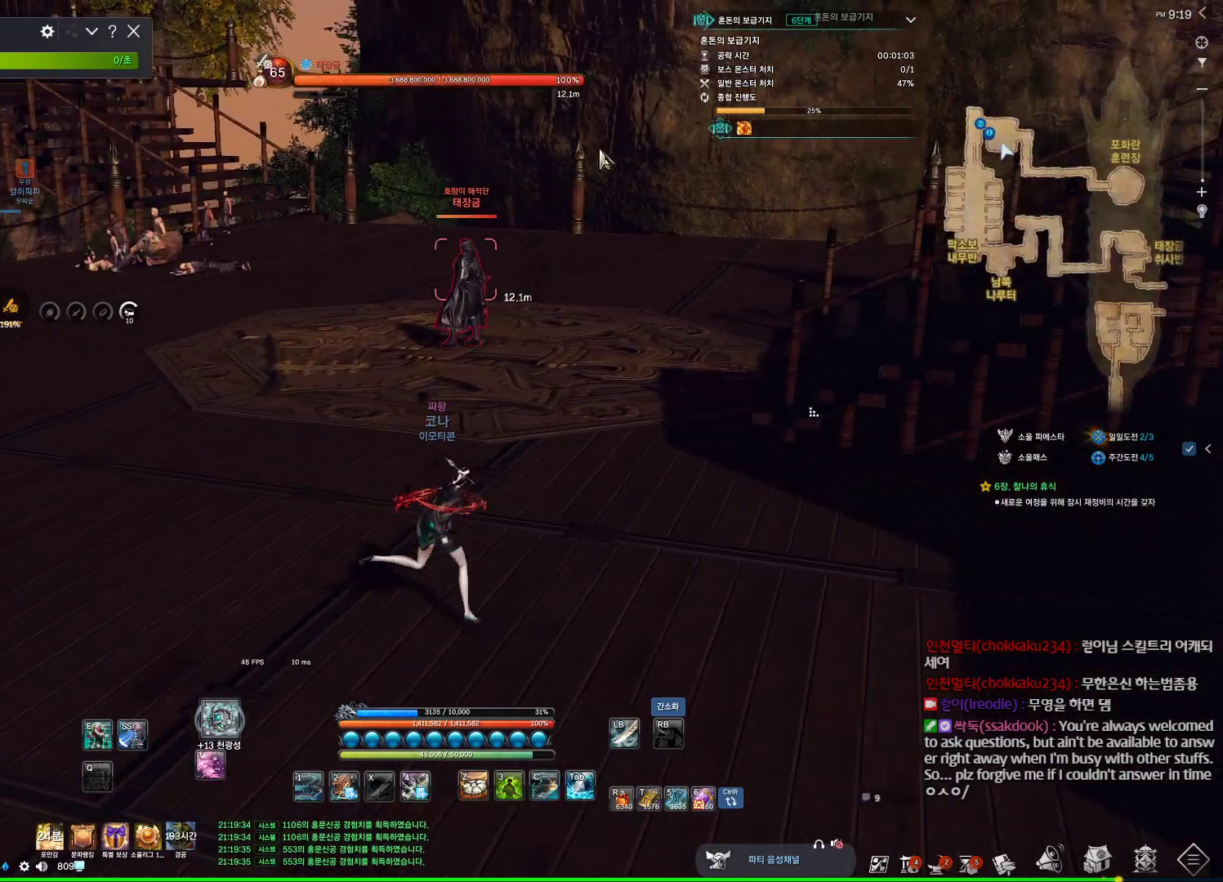
{"keys": ["alt"], "mouse": ["right"], "events": [[100, "d", "up"], [167, "mouse_left", "down"], [167, "mouse_right", "down"], [300, "mouse_left", "up"], [300, "mouse_right", "up"], [400, "mouse_left", "down"], [400, "mouse_right", "down"], [500, "mouse_left", "up"]]}
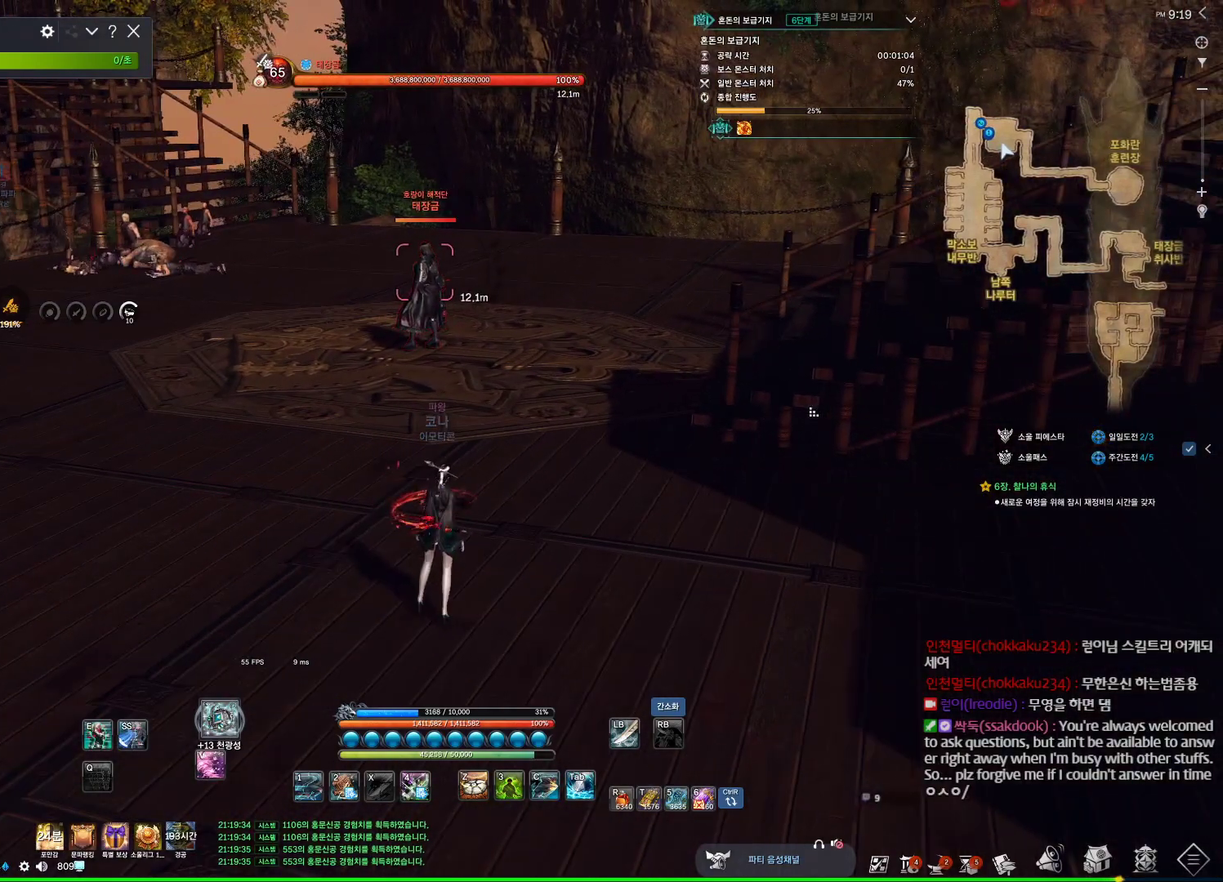
{"keys": ["alt"], "mouse": [], "events": [[34, "mouse_right", "up"]]}
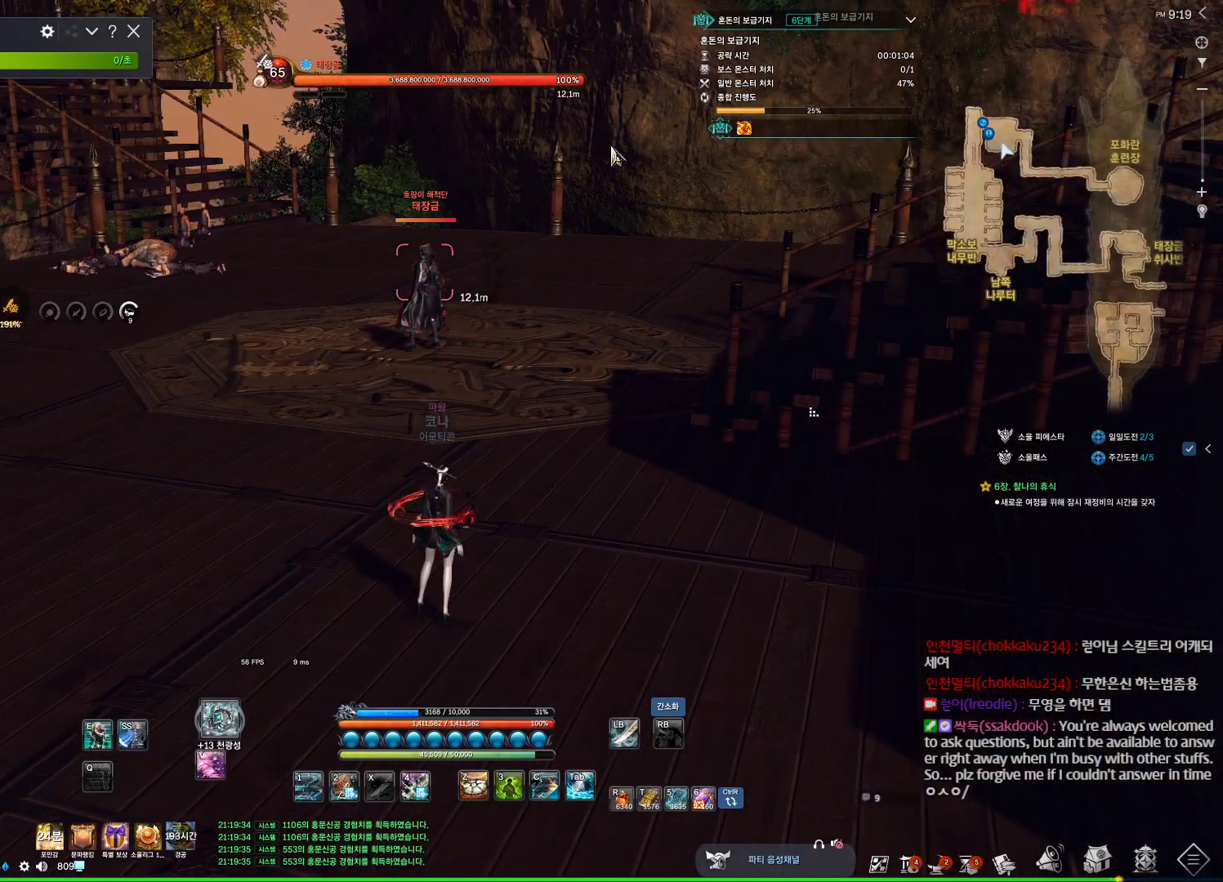
{"keys": ["alt"], "mouse": ["left", "right"], "events": [[367, "mouse_left", "down"], [367, "mouse_right", "down"]]}
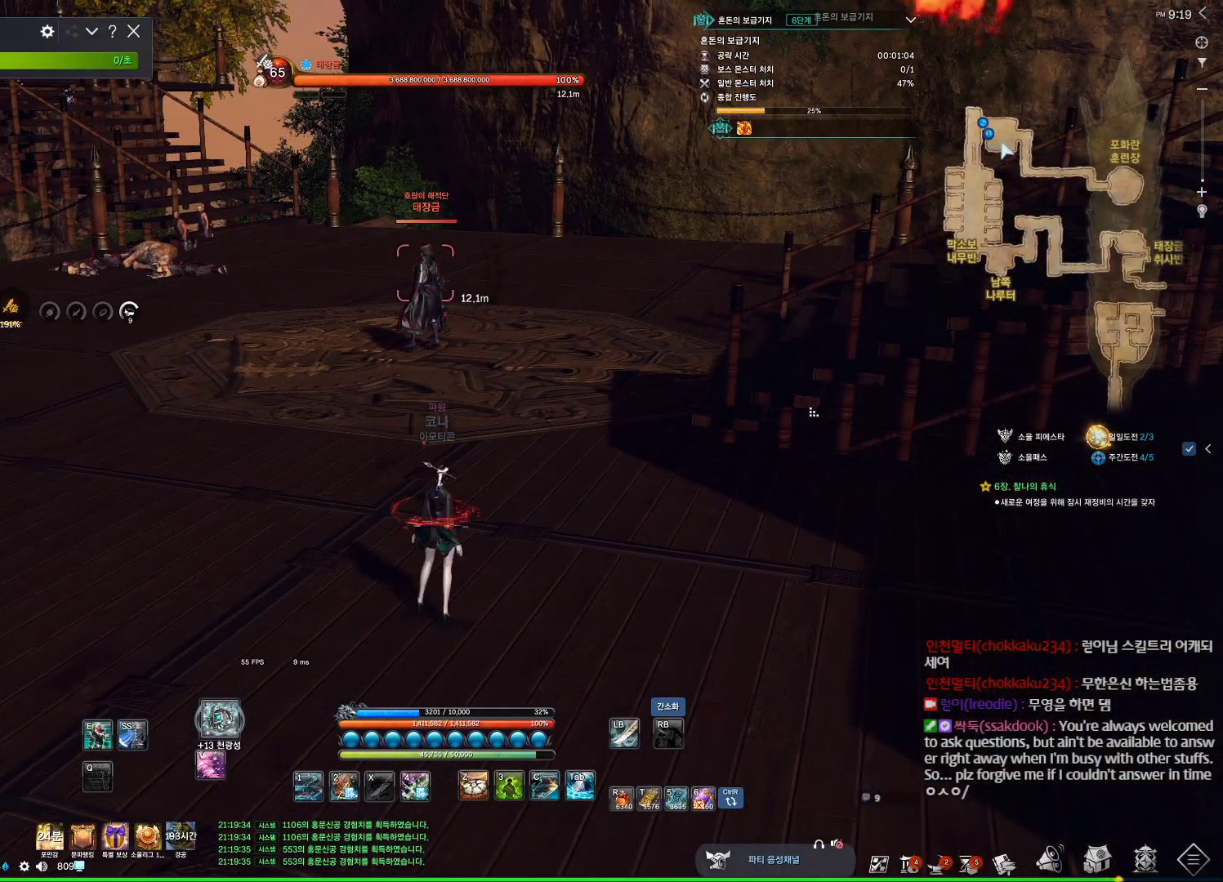
{"keys": [], "mouse": ["wheel"], "events": [[34, "mouse_left", "up"], [34, "mouse_right", "up"], [367, "alt", "up"], [434, "mouse_wheel", "down"]]}
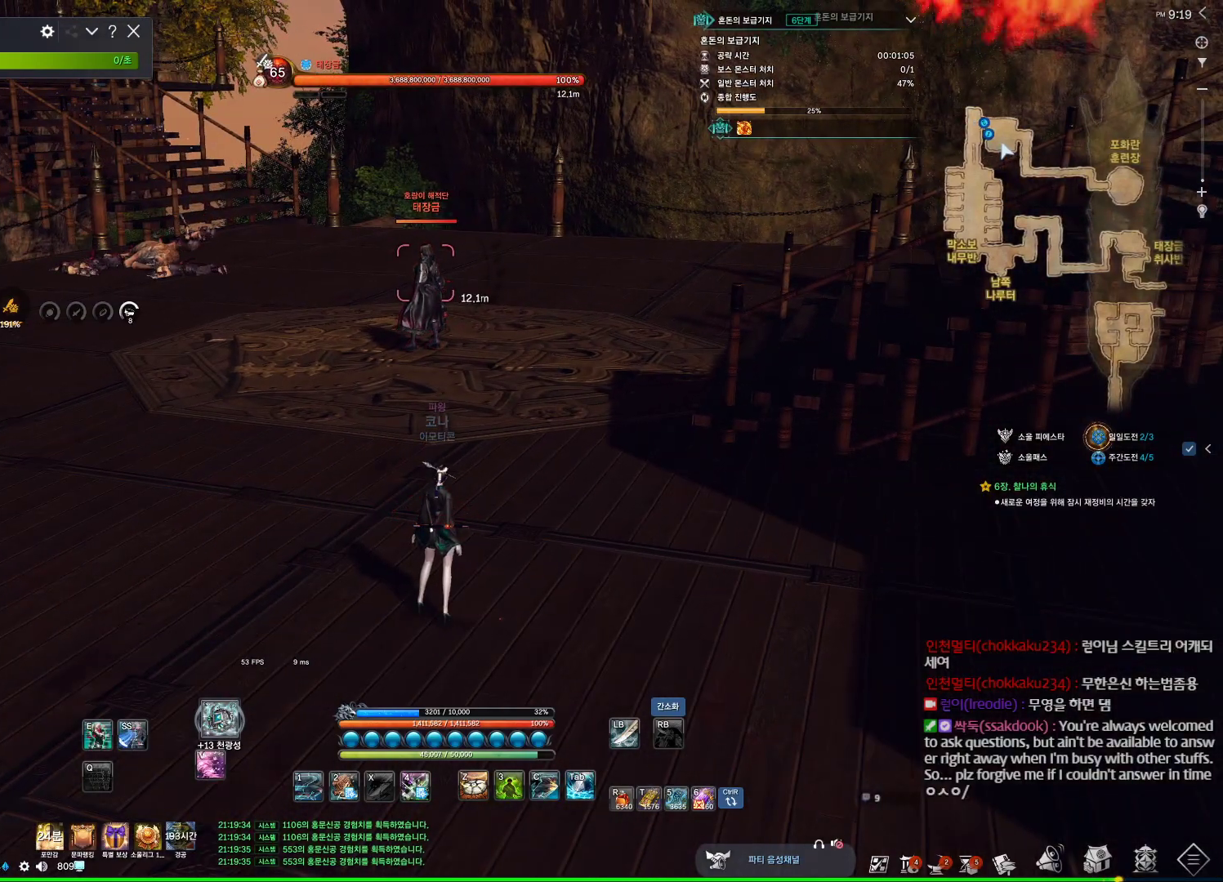
{"keys": [], "mouse": [], "events": [[134, "mouse_wheel", "up"]]}
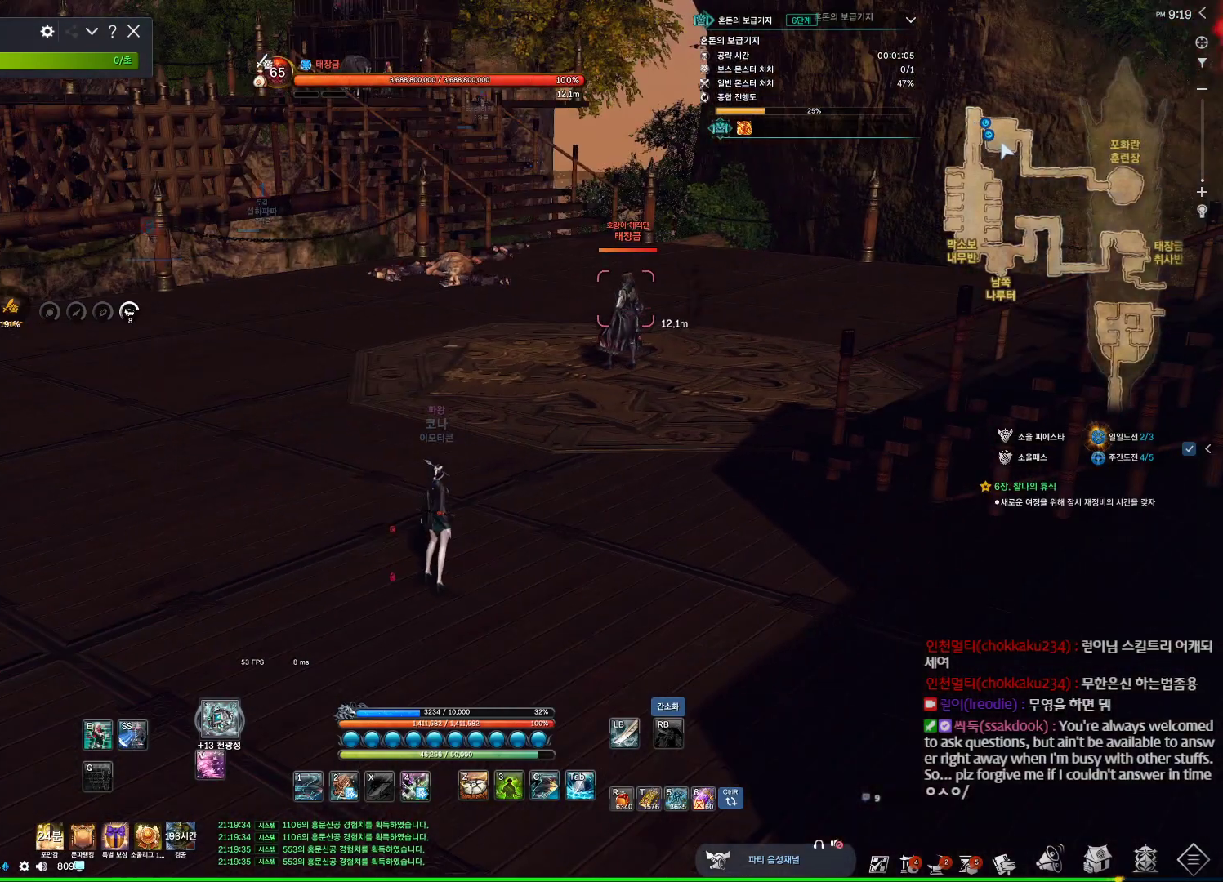
{"keys": [], "mouse": [], "events": []}
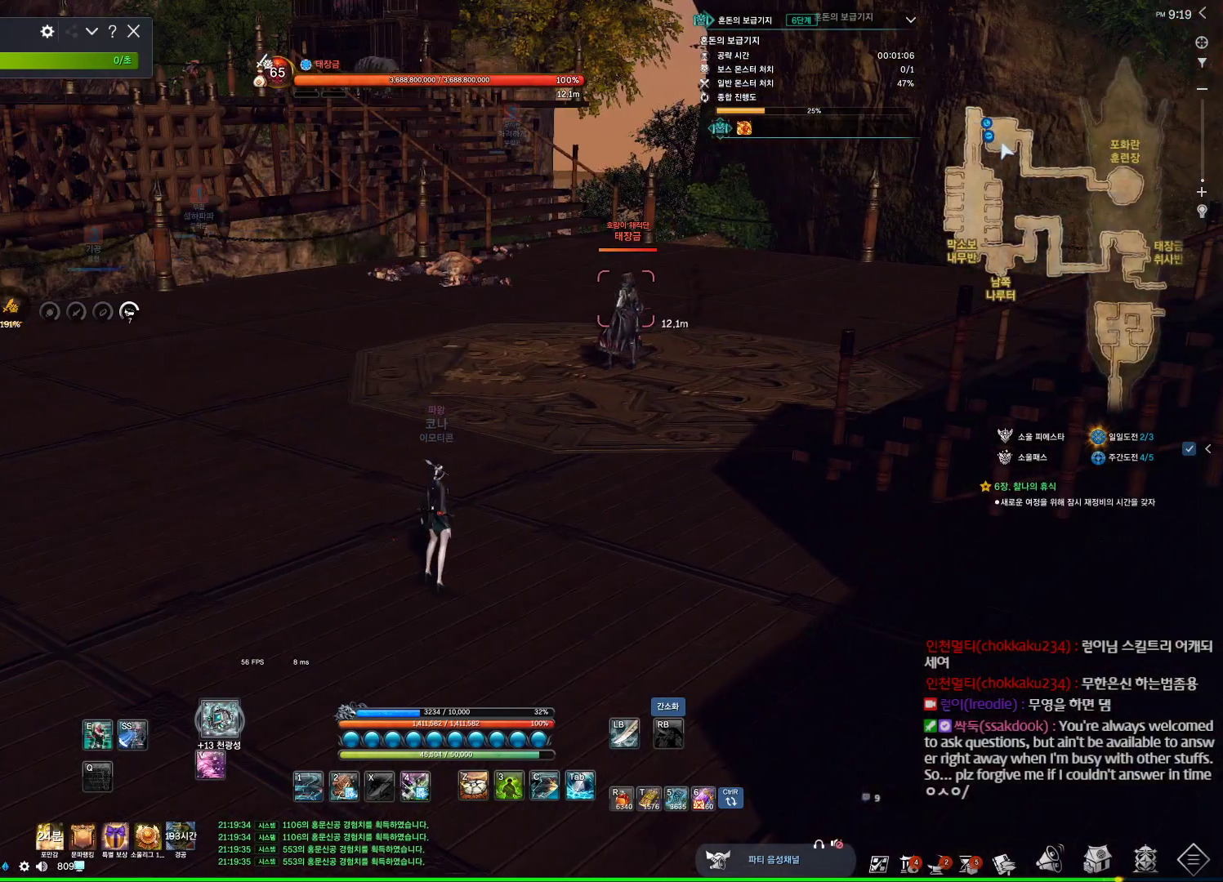
{"keys": ["alt"], "mouse": [], "events": [[34, "mouse_wheel", "down"], [200, "mouse_wheel", "up"], [300, "alt", "down"], [434, "mouse_mb4", "down"], [500, "mouse_mb4", "up"]]}
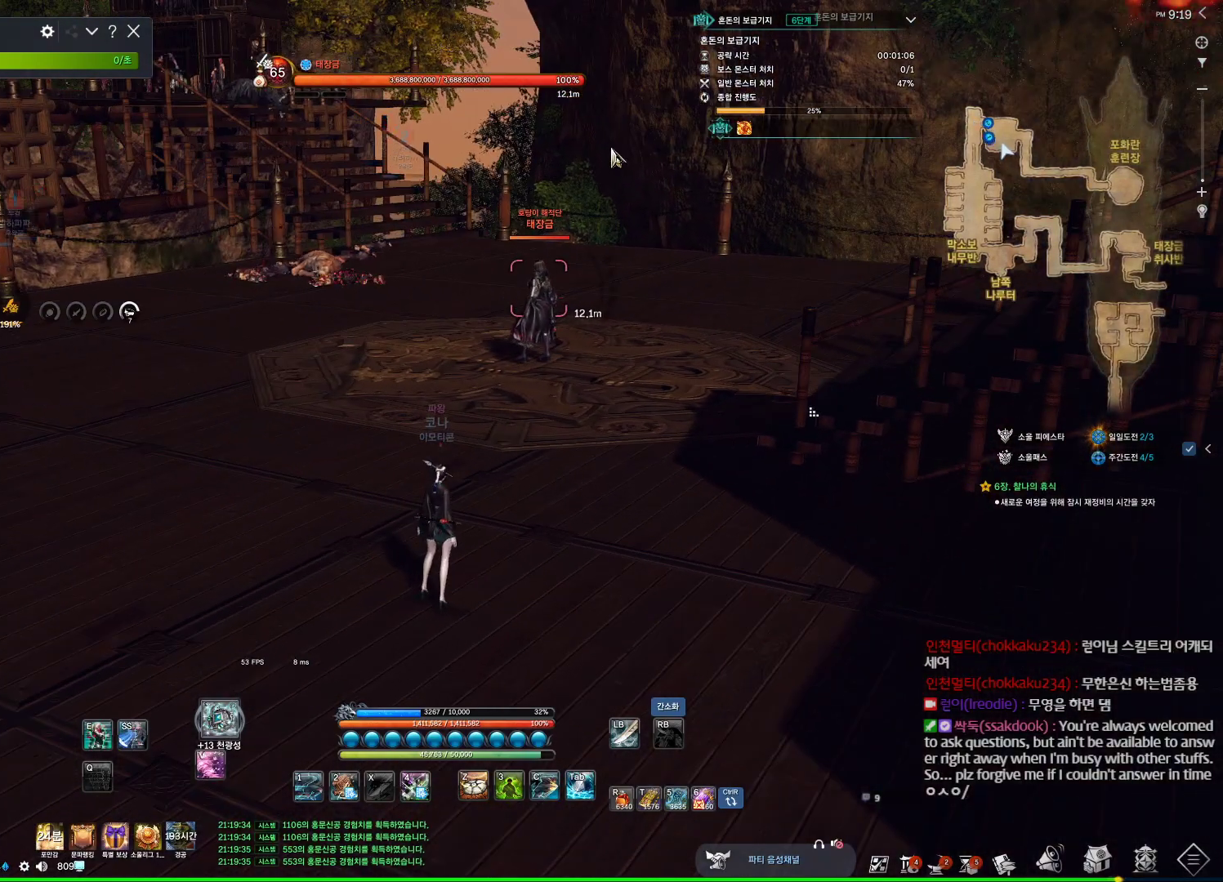
{"keys": ["alt"], "mouse": [], "events": [[34, "mouse_mb4", "down"], [167, "mouse_mb4", "up"], [267, "mouse_mb4", "down"], [300, "mouse_mb4", "up"]]}
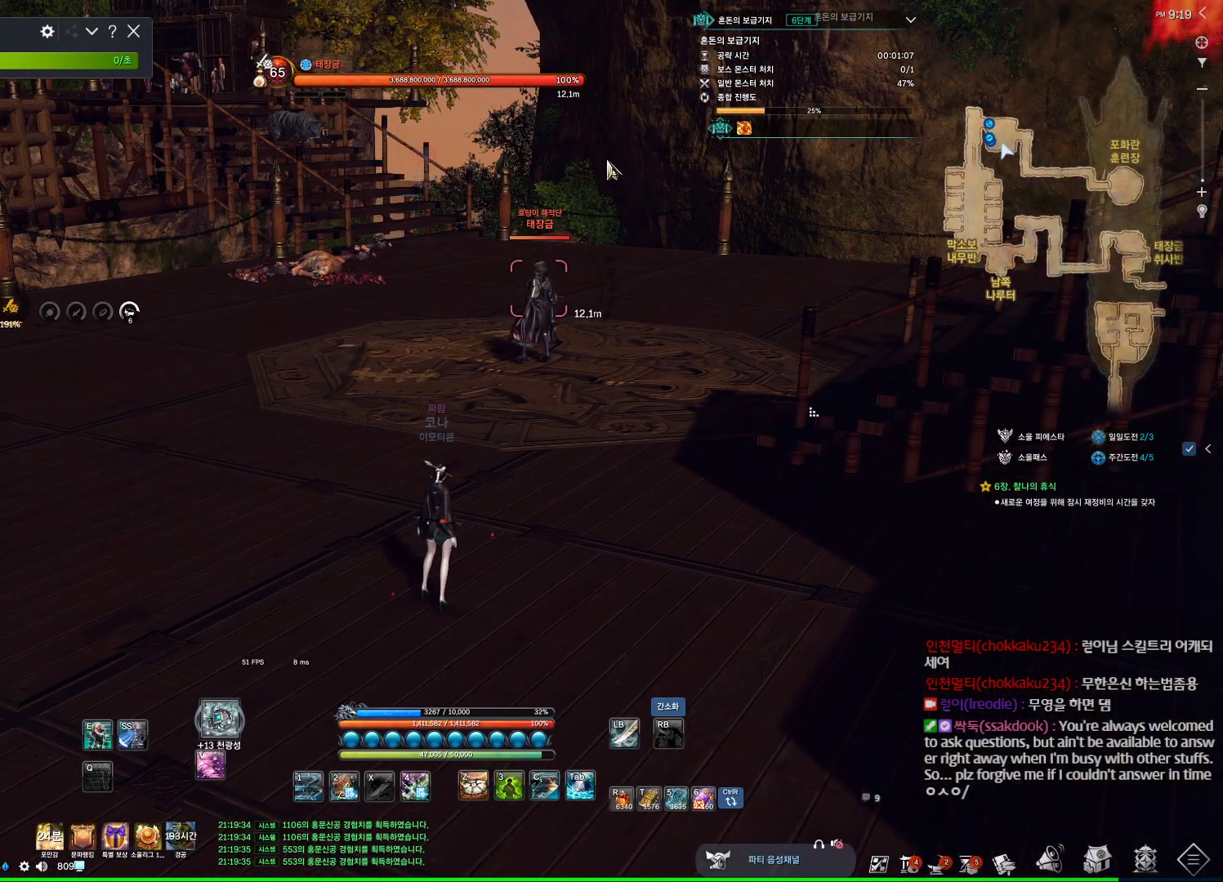
{"keys": [], "mouse": [], "events": [[134, "alt", "up"]]}
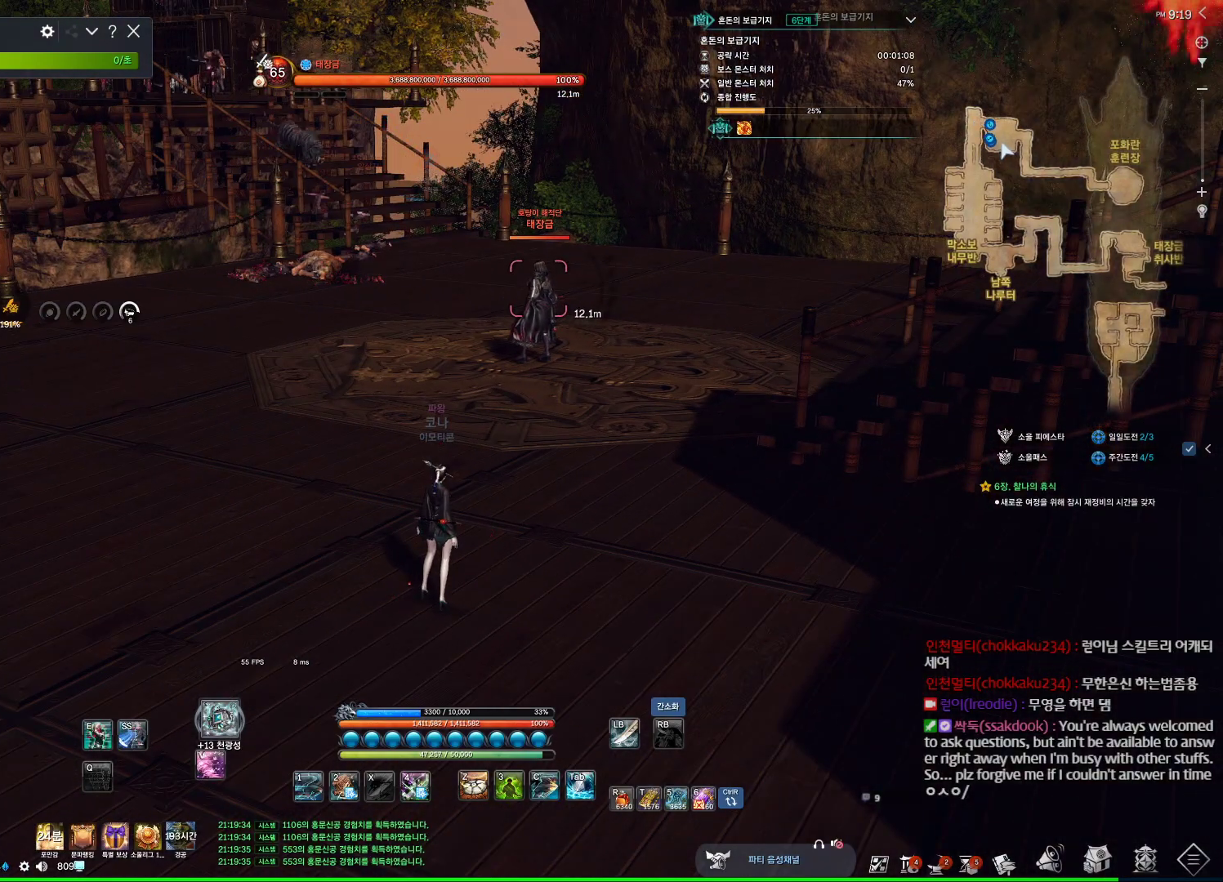
{"keys": [], "mouse": [], "events": []}
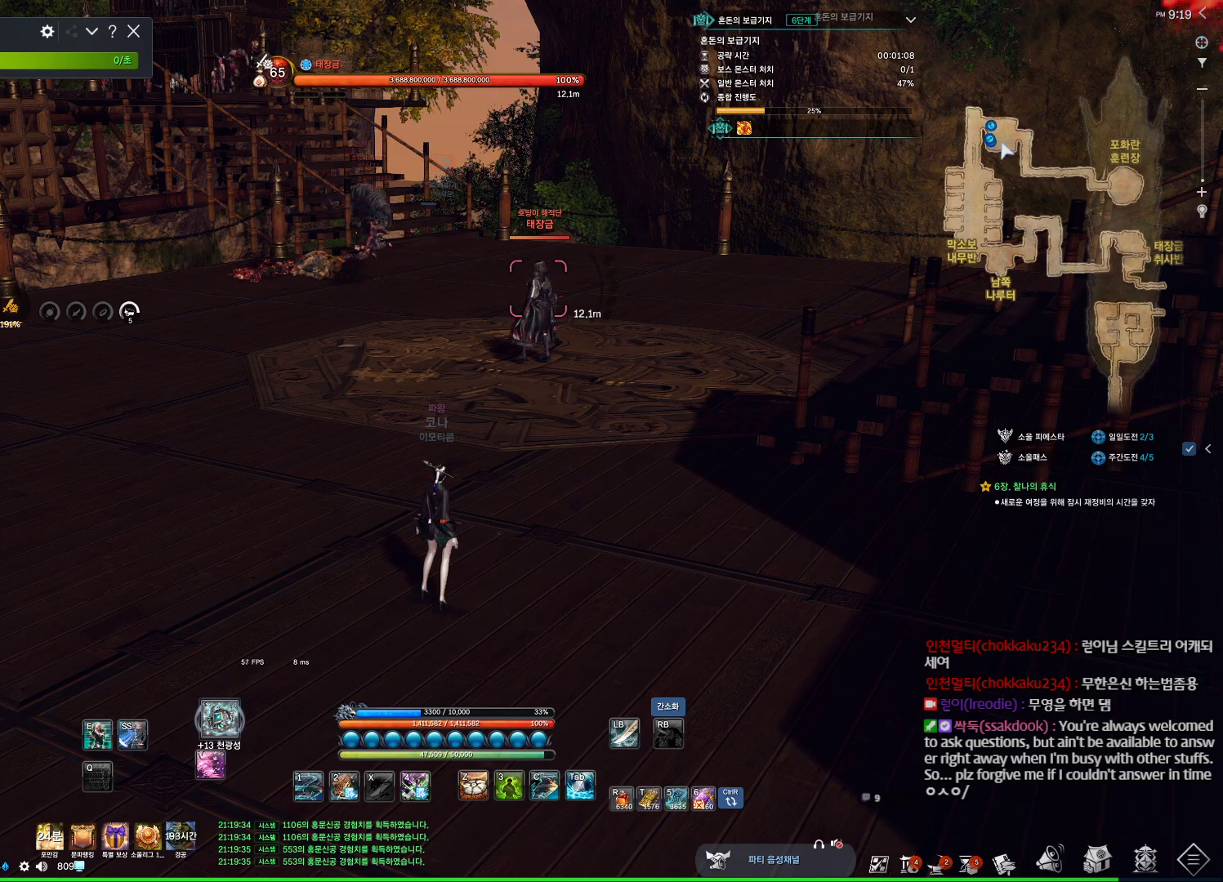
{"keys": [], "mouse": [], "events": []}
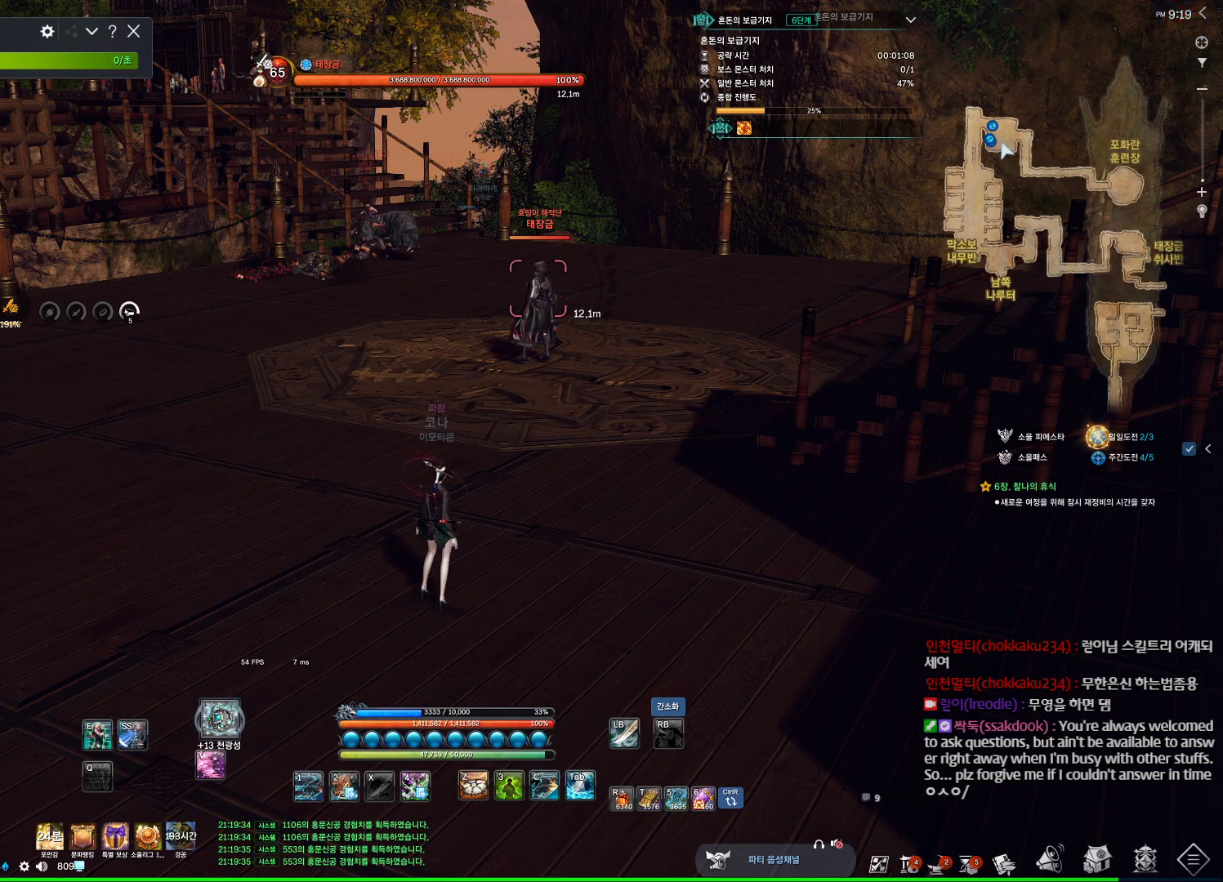
{"keys": [], "mouse": [], "events": [[334, "c", "down"], [434, "c", "up"]]}
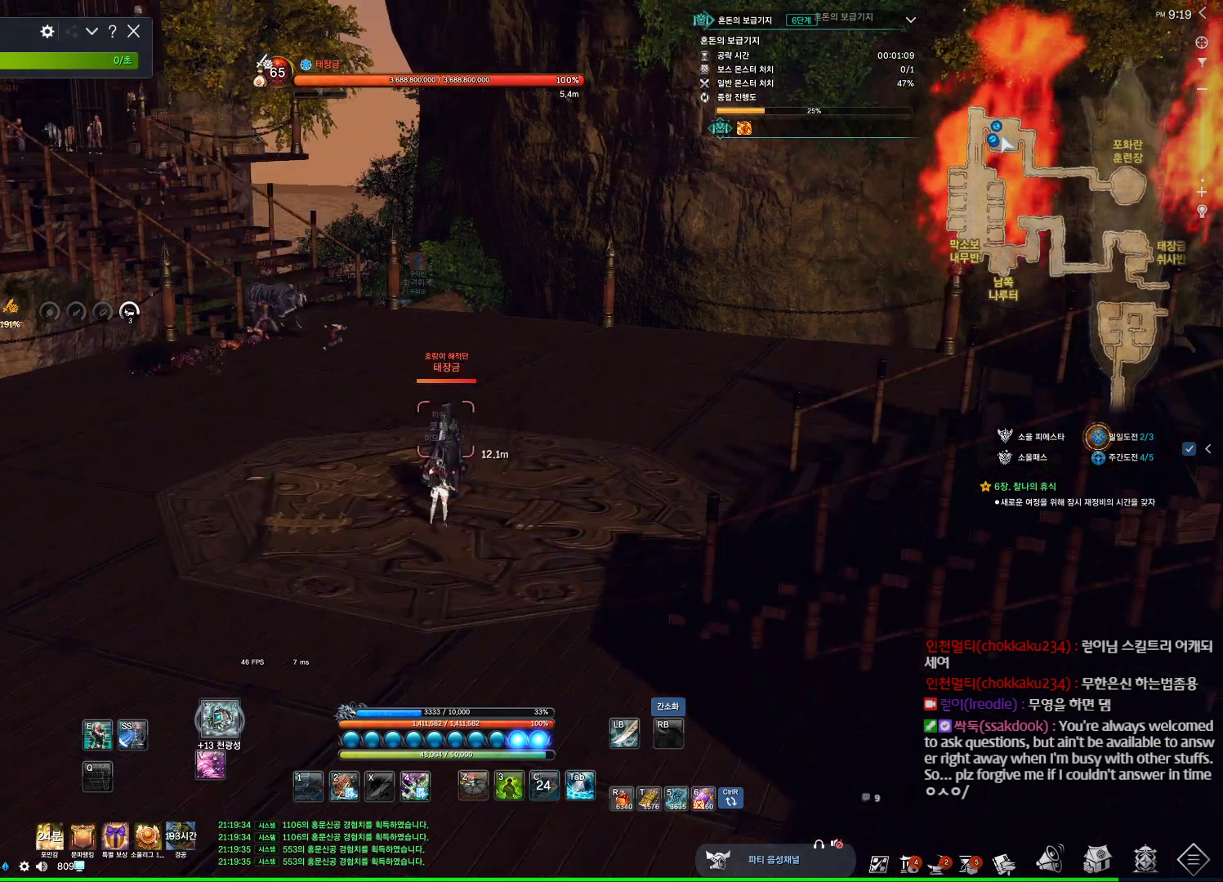
{"keys": ["4"], "mouse": [], "events": [[100, "3", "down"], [267, "3", "up"], [267, "tab", "down"], [500, "4", "down"], [500, "tab", "up"]]}
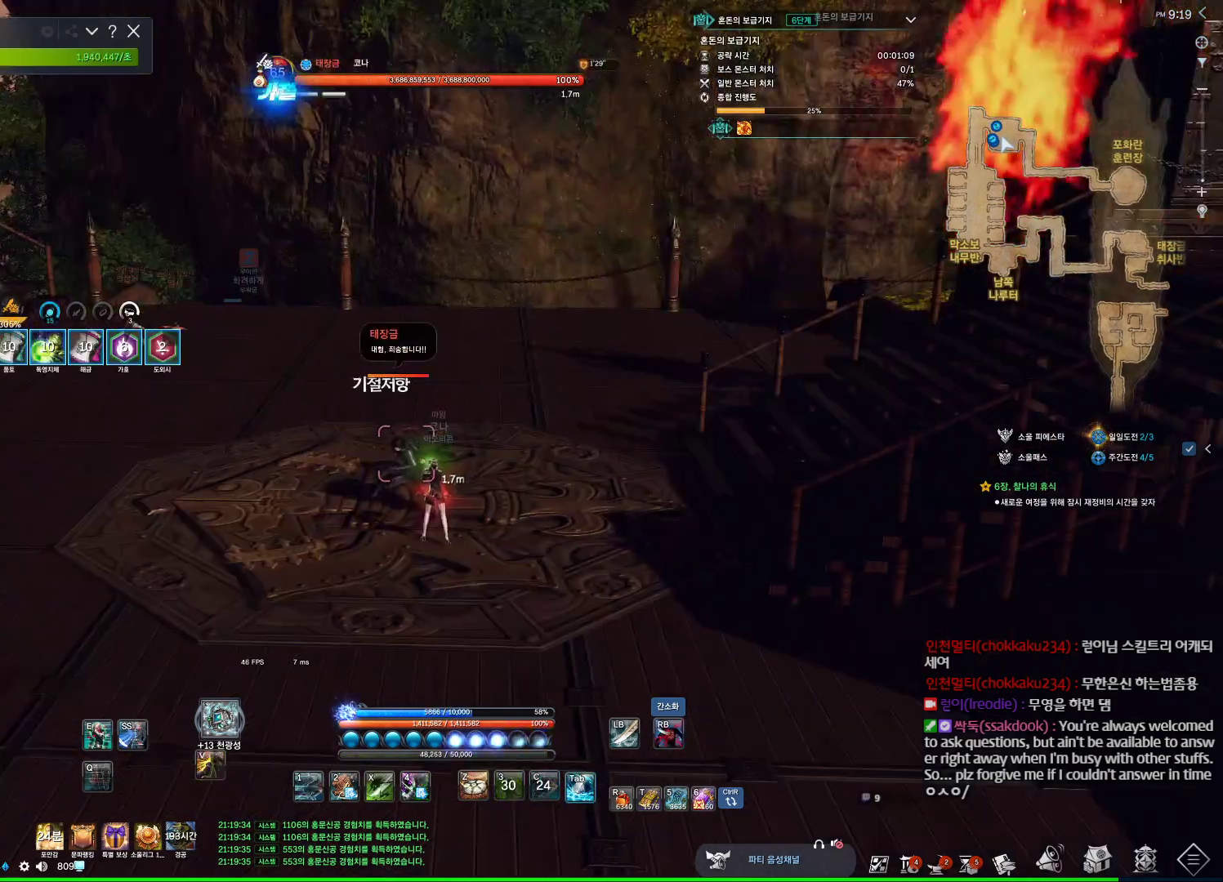
{"keys": [], "mouse": ["right"], "events": [[467, "4", "up"], [467, "mouse_right", "down"]]}
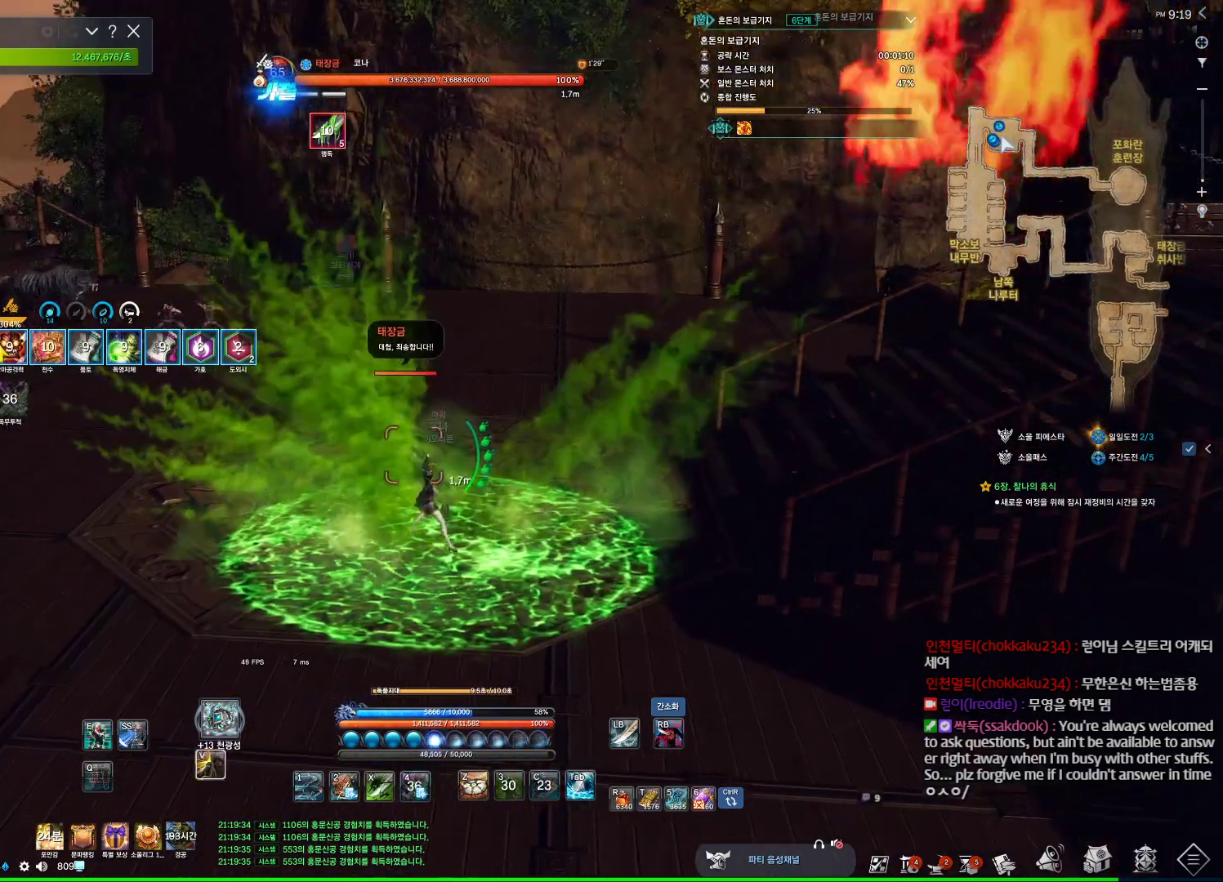
{"keys": ["4"], "mouse": [], "events": [[100, "mouse_right", "up"], [100, "tab", "down"], [400, "tab", "up"], [434, "4", "down"]]}
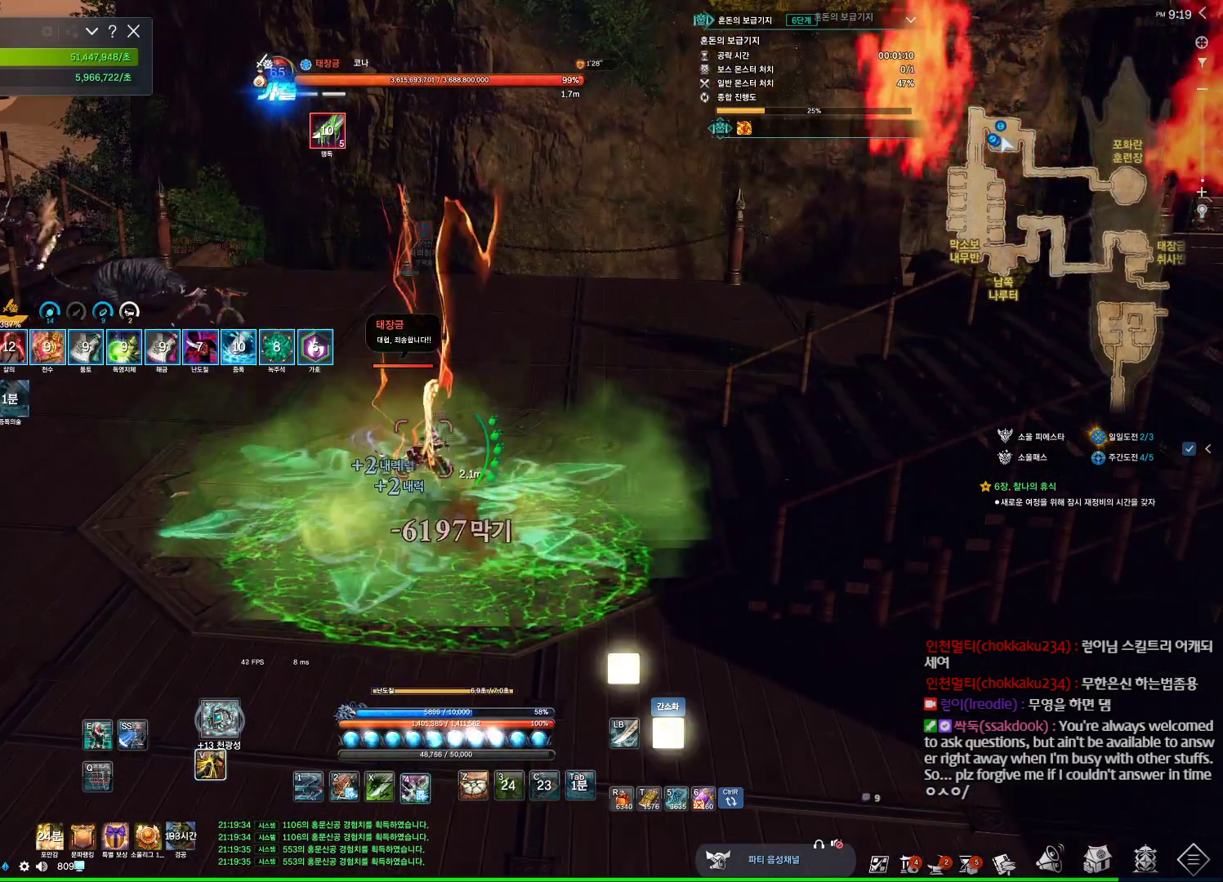
{"keys": [], "mouse": ["right"], "events": [[167, "mouse_right", "down"], [200, "4", "up"]]}
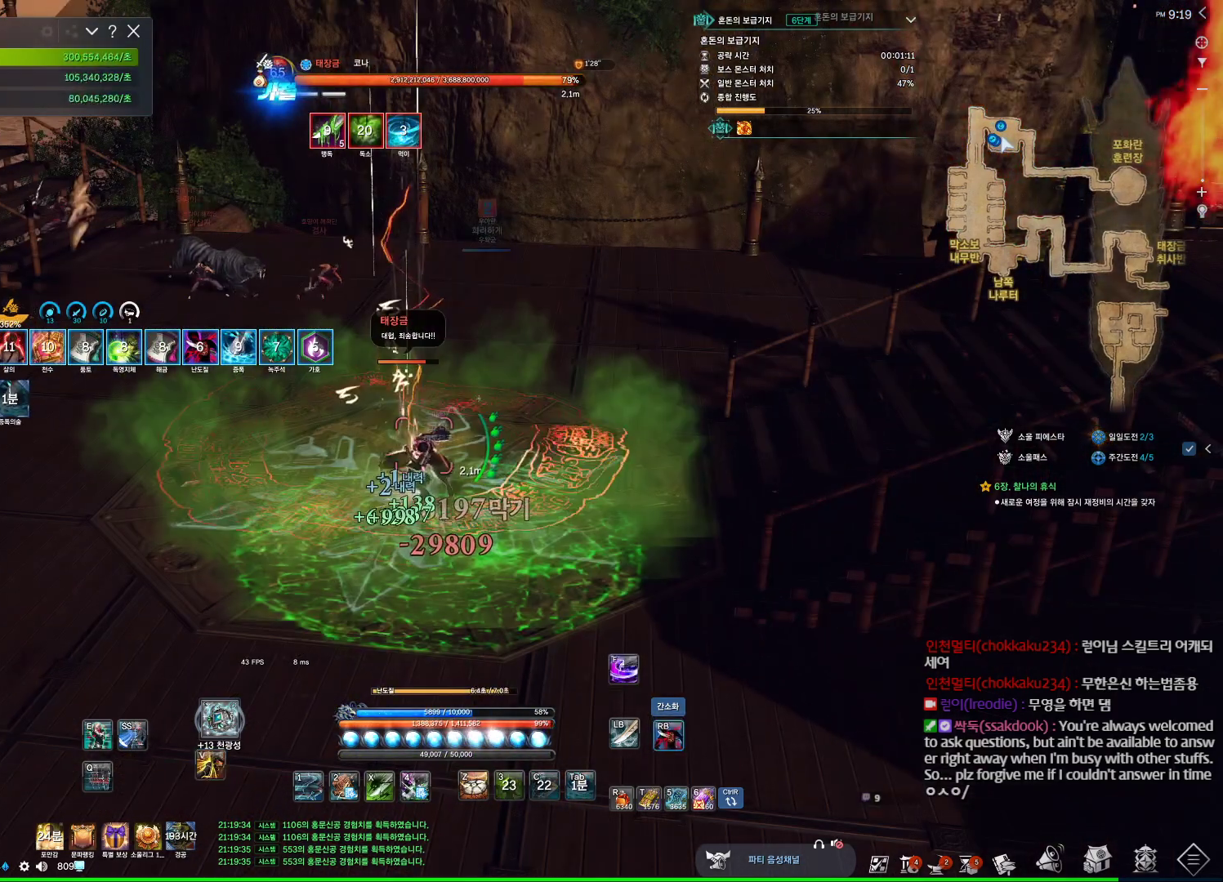
{"keys": [], "mouse": ["right"], "events": [[134, "4", "down"], [134, "mouse_right", "up"], [267, "mouse_right", "down"], [334, "4", "up"]]}
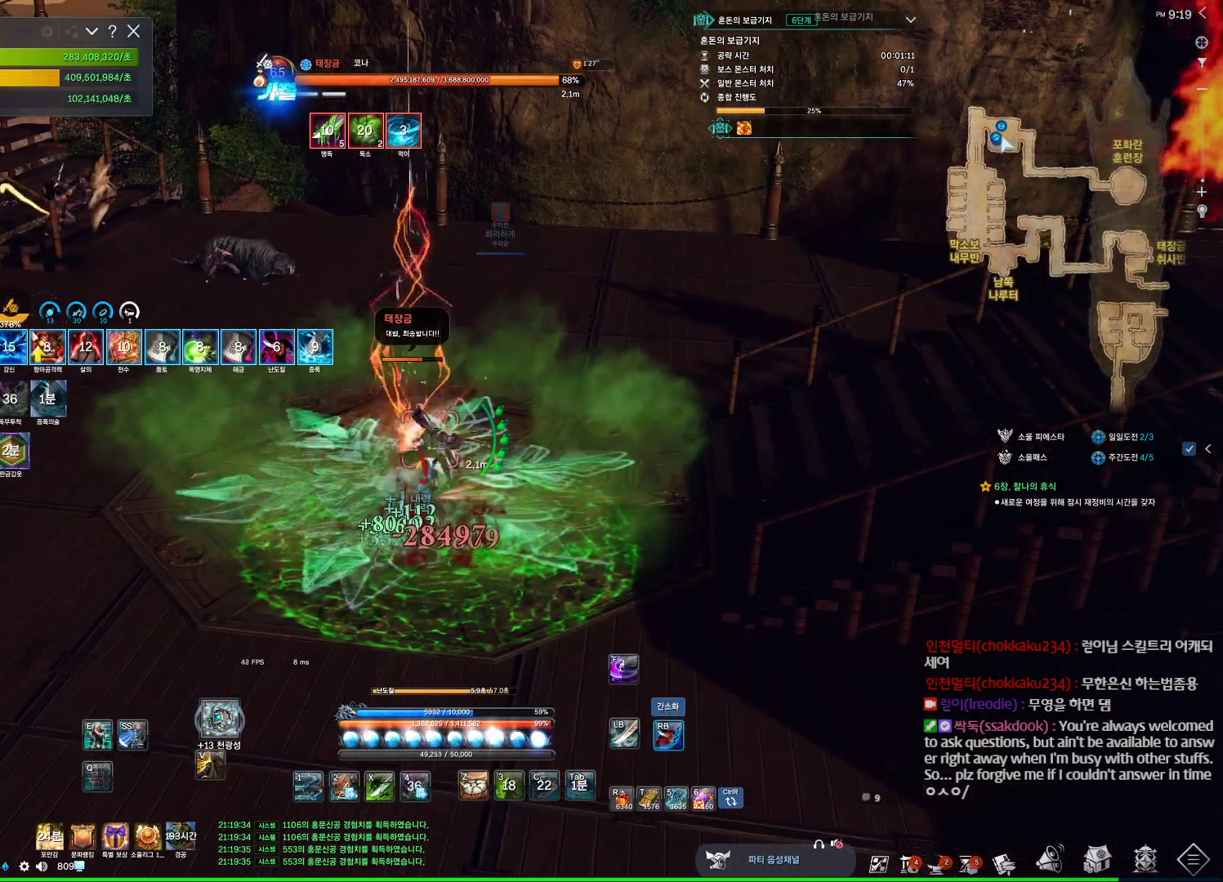
{"keys": ["q"], "mouse": [], "events": [[200, "mouse_right", "up"], [200, "q", "down"]]}
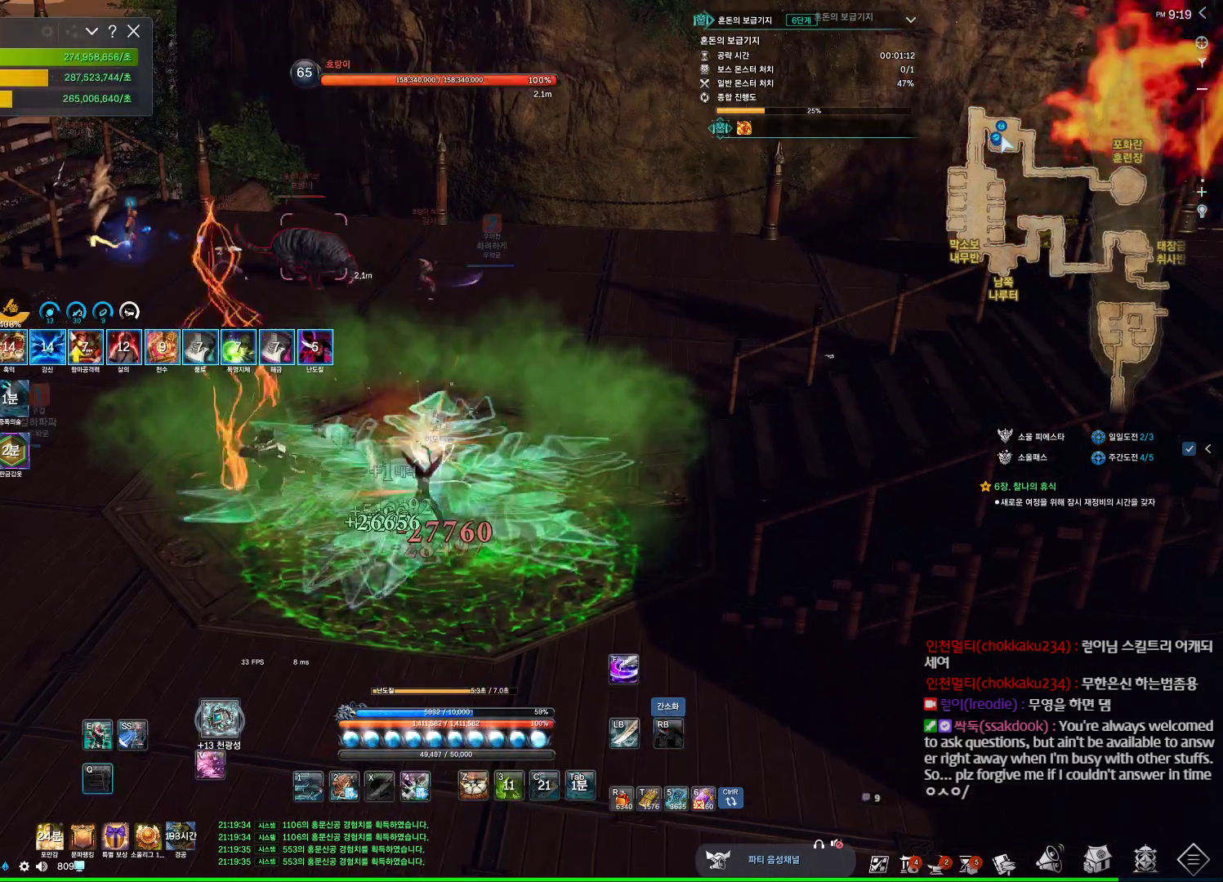
{"keys": [], "mouse": [], "events": [[67, "q", "up"]]}
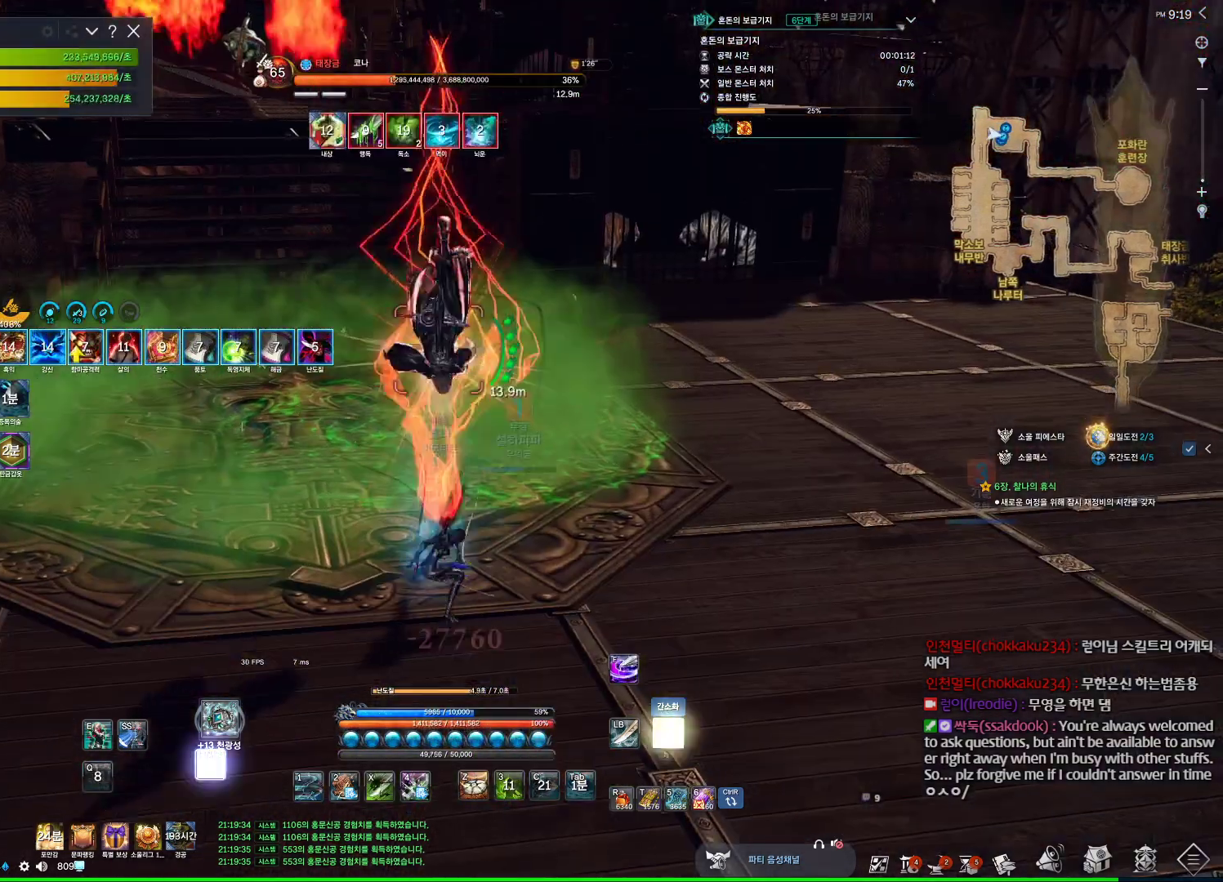
{"keys": [], "mouse": ["right"], "events": [[100, "v", "down"], [167, "v", "up"], [267, "mouse_right", "down"]]}
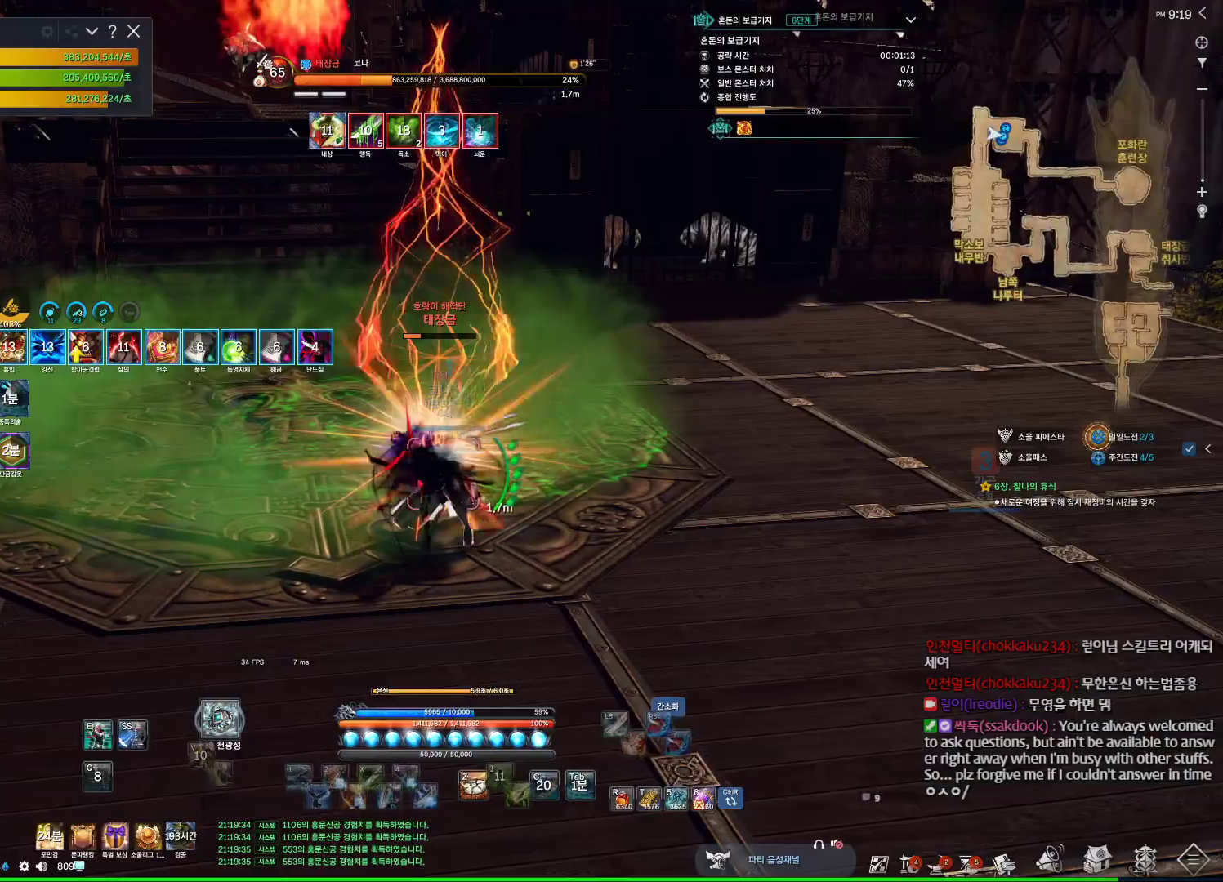
{"keys": [], "mouse": [], "events": [[200, "4", "down"], [200, "mouse_right", "up"], [367, "4", "up"]]}
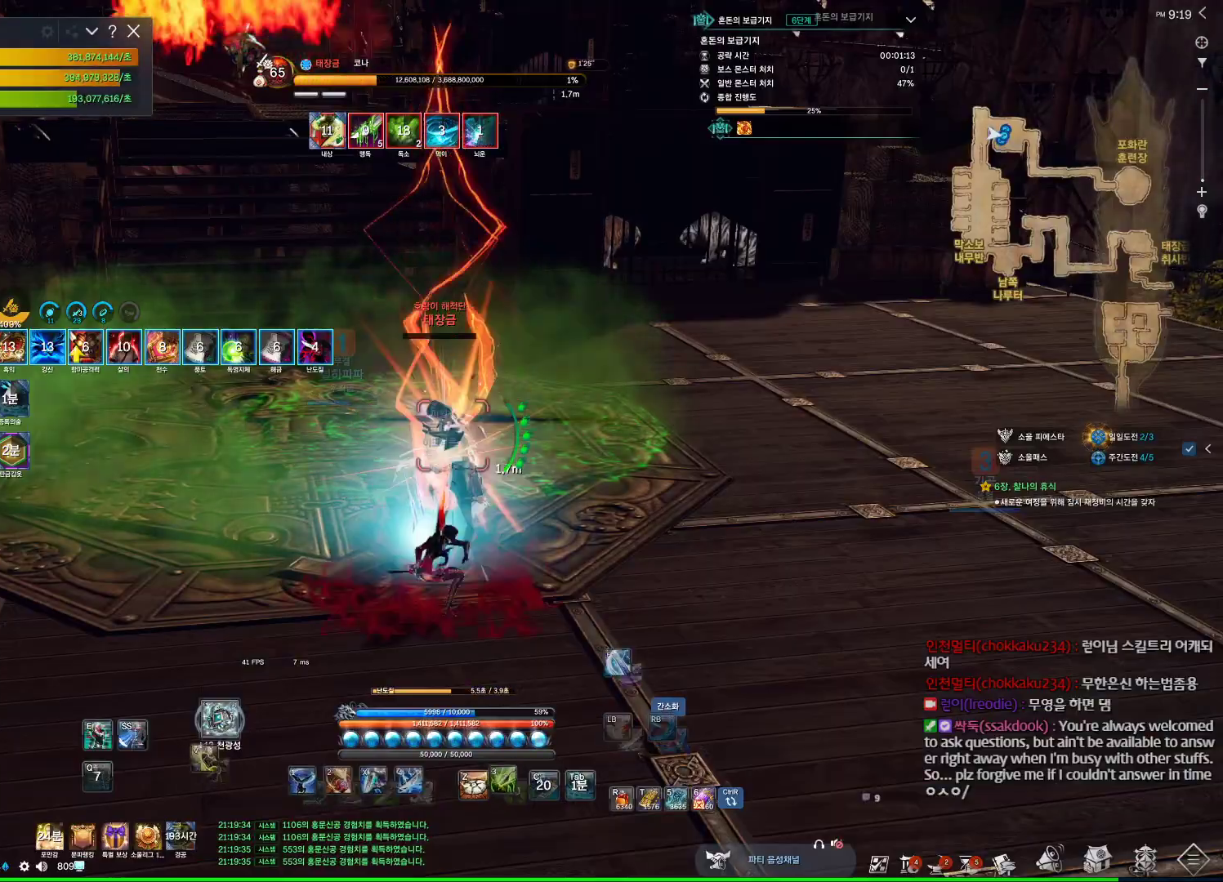
{"keys": ["a", "w"], "mouse": [], "events": [[34, "mouse_right", "down"], [100, "a", "down"], [100, "w", "down"], [167, "mouse_right", "up"], [267, "4", "down"], [434, "4", "up"]]}
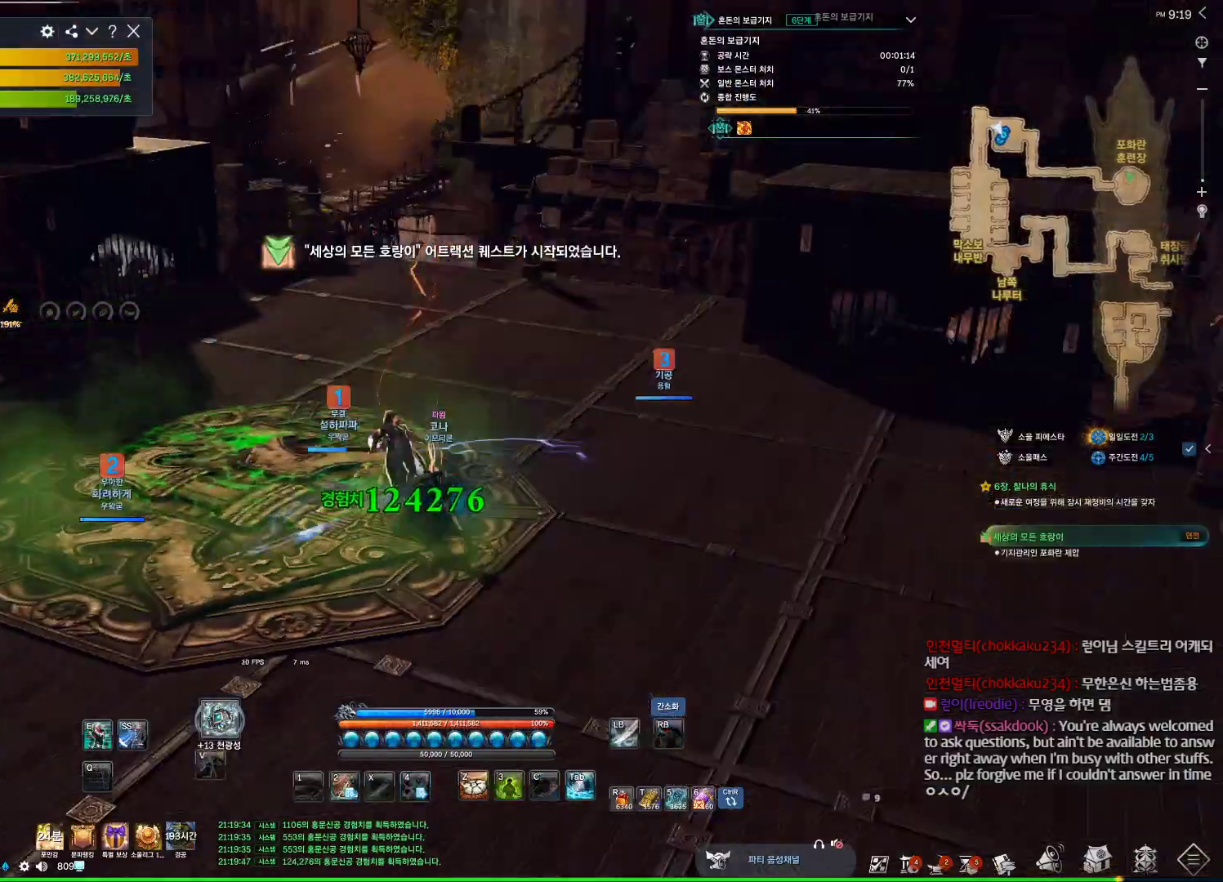
{"keys": [], "mouse": [], "events": [[34, "w", "up"], [500, "a", "up"]]}